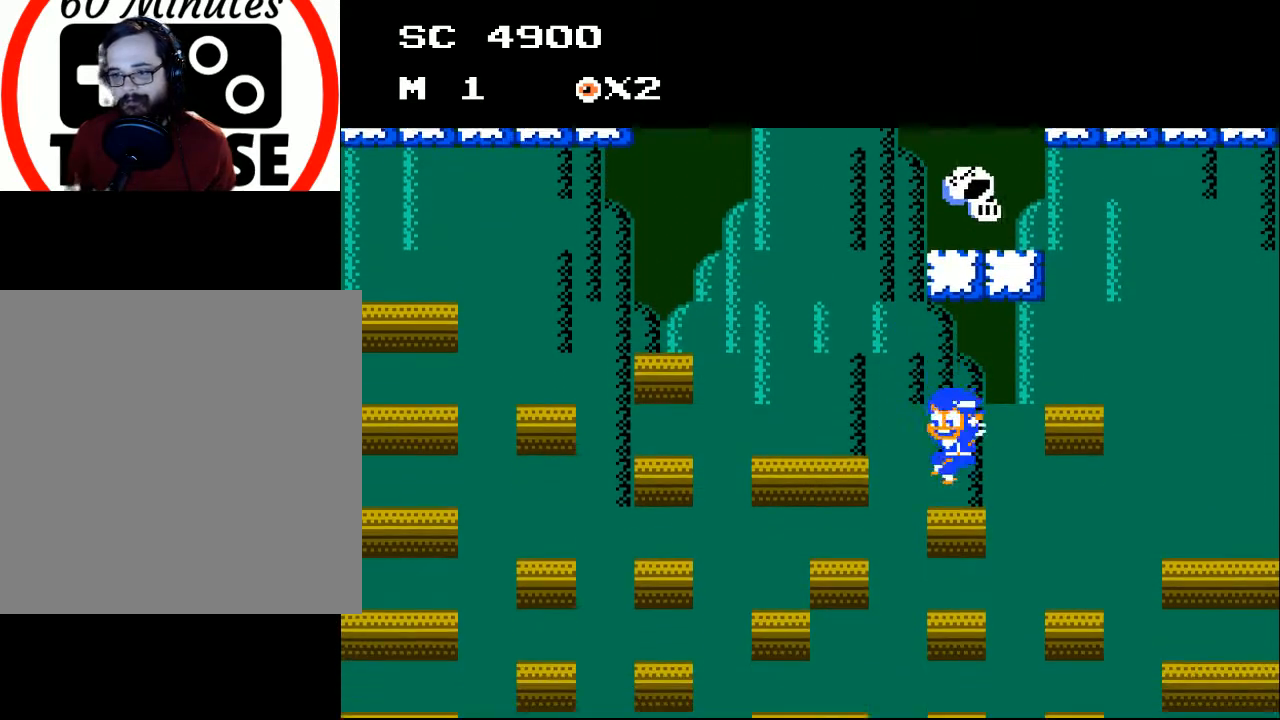
Gameplay with a controller (Xbox layout); each line is a JSON object with the inputs held at the frame after it. "events" lists button and stick changes between this image and that frame as [ms after this image, input, new state], when the widget could be followed in between. Not read: left_stick right_stick.
{"buttons": ["DPAD_RIGHT"], "events": [[100, "DPAD_LEFT", "down"], [400, "DPAD_LEFT", "up"], [467, "DPAD_RIGHT", "down"]]}
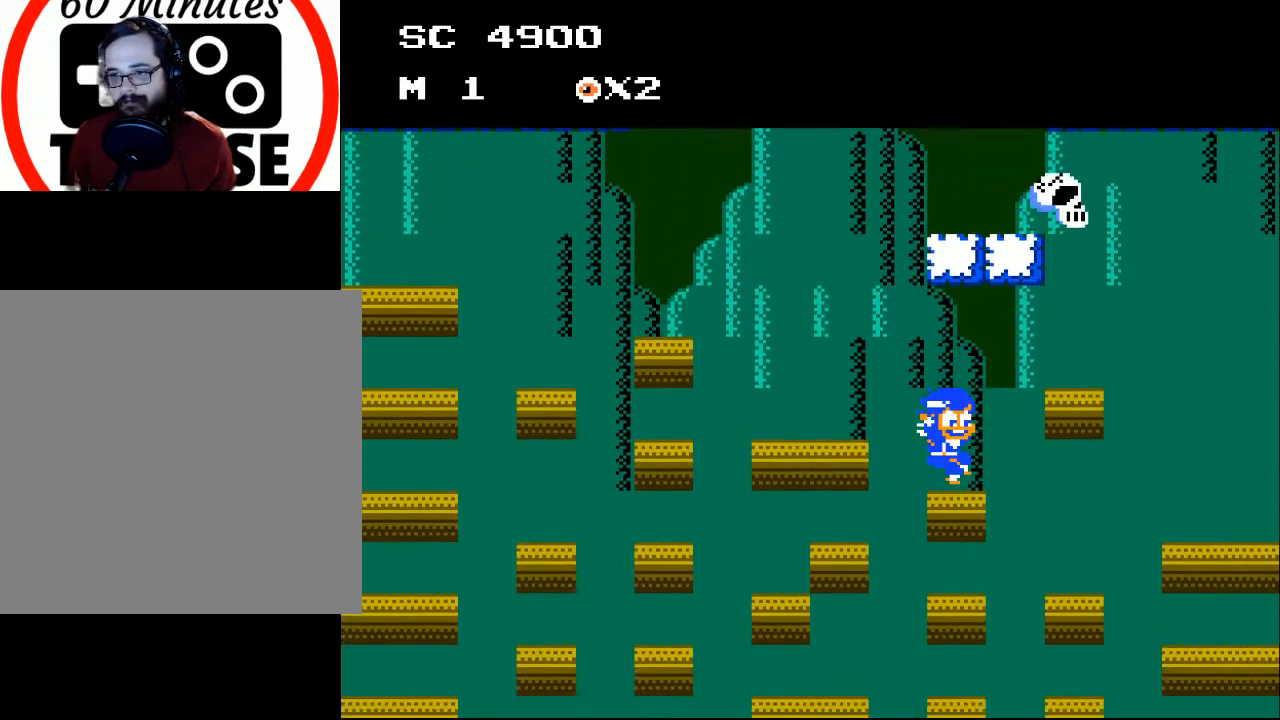
{"buttons": ["A", "DPAD_RIGHT"], "events": [[67, "DPAD_RIGHT", "up"], [200, "A", "down"], [367, "DPAD_RIGHT", "down"]]}
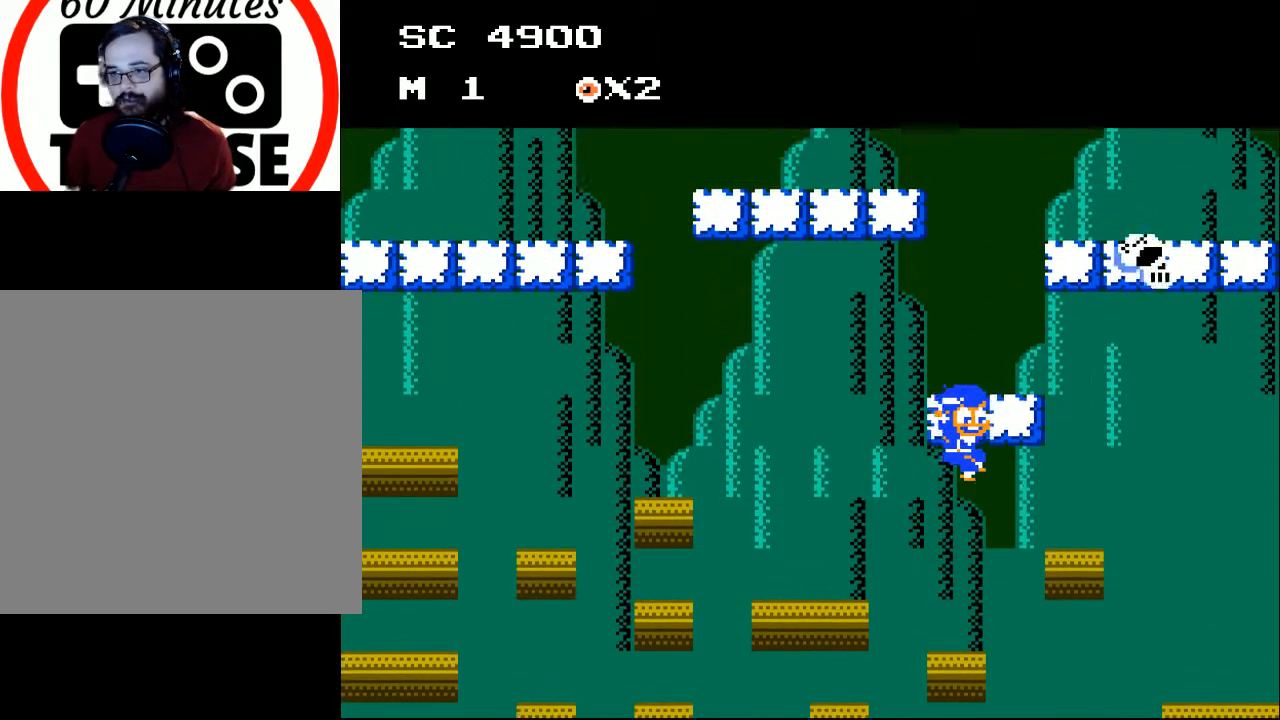
{"buttons": ["A", "X", "DPAD_RIGHT"], "events": [[400, "X", "down"]]}
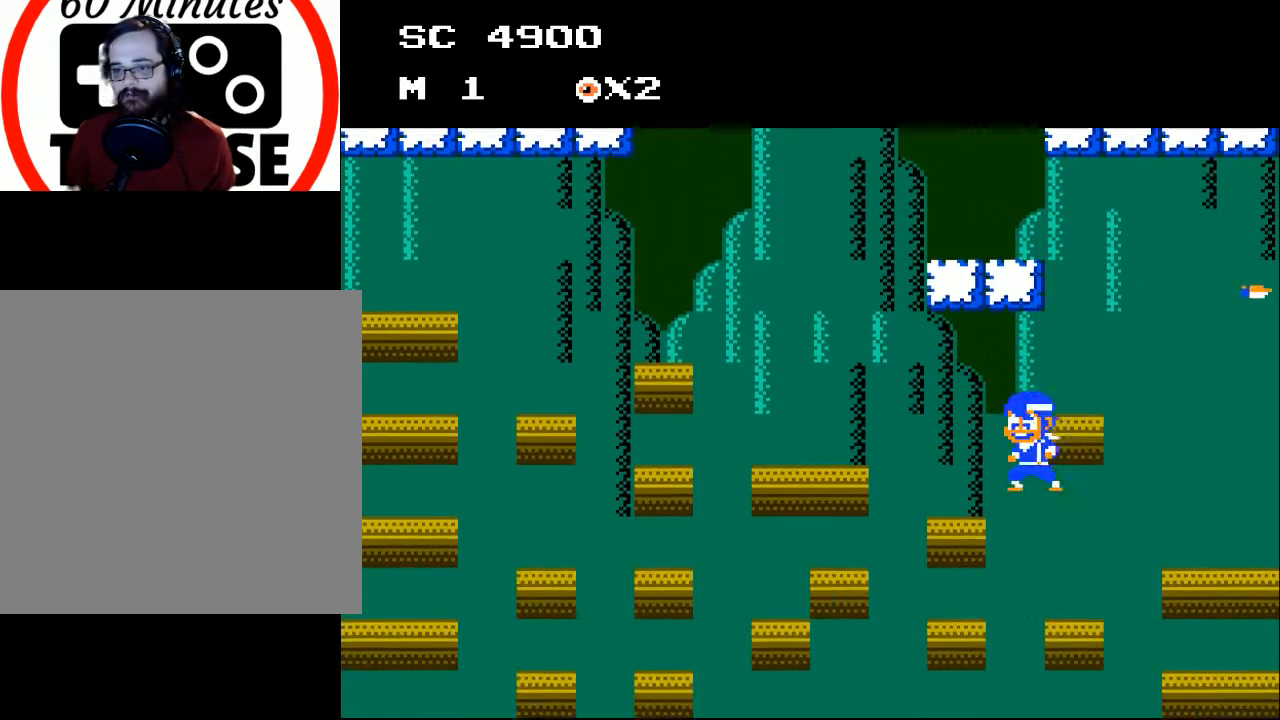
{"buttons": ["DPAD_RIGHT"], "events": [[67, "DPAD_RIGHT", "up"], [100, "A", "up"], [100, "X", "up"], [133, "DPAD_LEFT", "down"], [367, "DPAD_LEFT", "up"], [433, "DPAD_RIGHT", "down"]]}
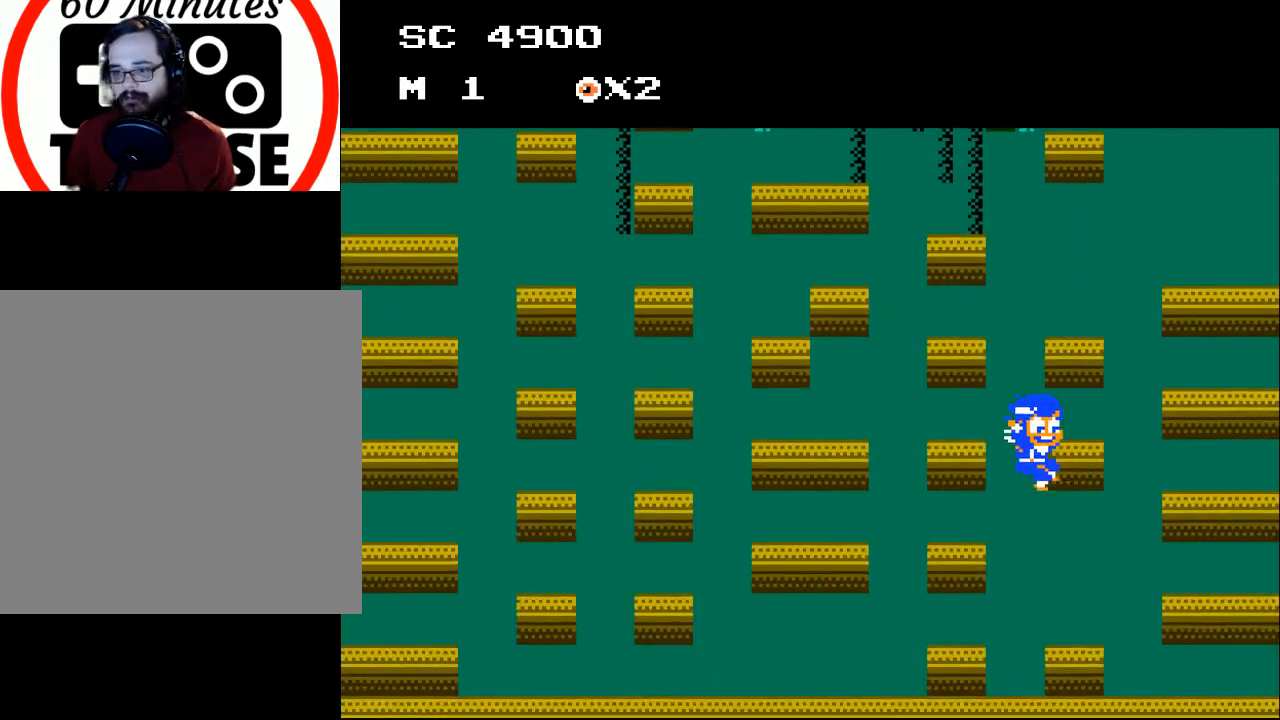
{"buttons": [], "events": [[167, "DPAD_RIGHT", "up"]]}
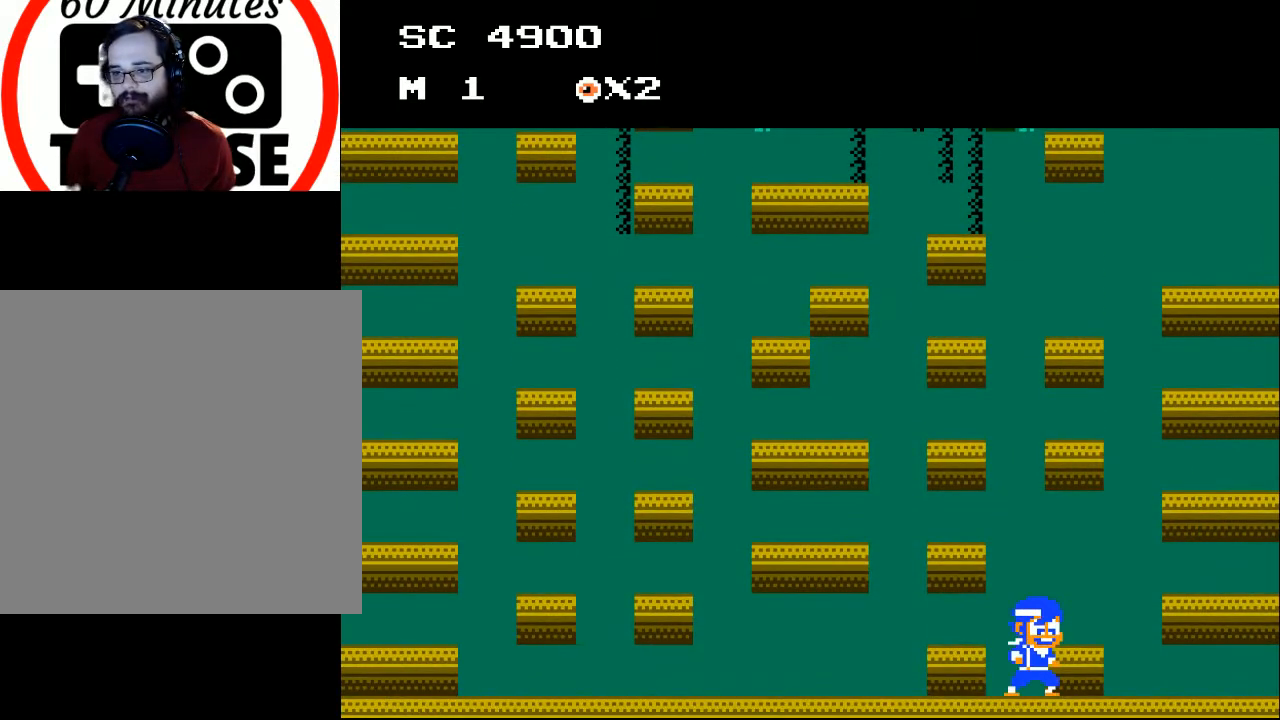
{"buttons": ["A", "DPAD_LEFT"], "events": [[267, "A", "down"], [300, "DPAD_LEFT", "down"]]}
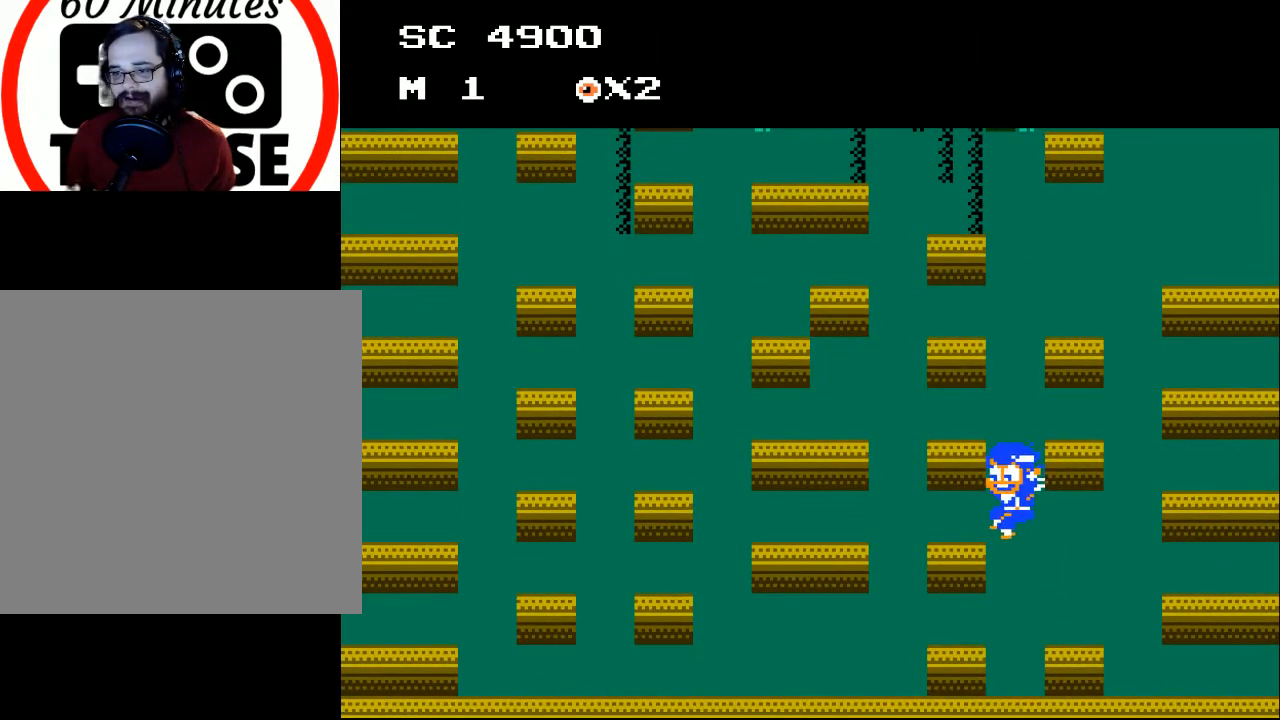
{"buttons": [], "events": [[233, "A", "up"], [467, "DPAD_LEFT", "up"]]}
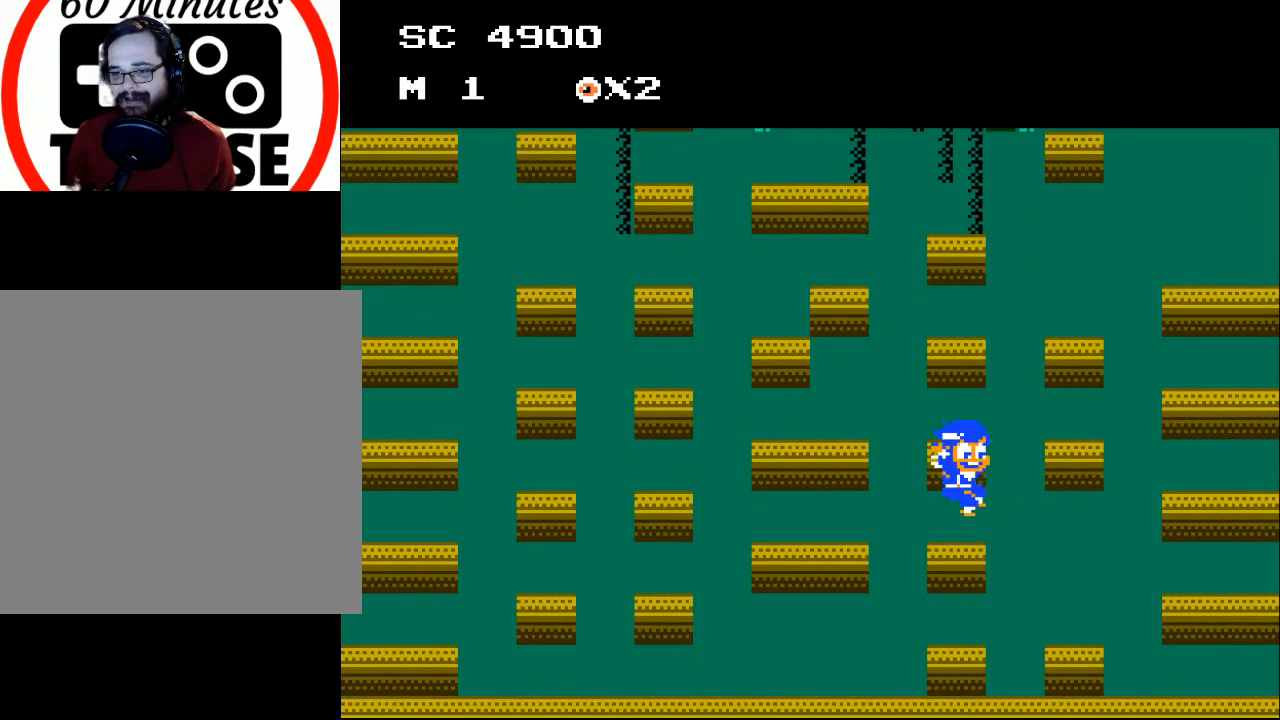
{"buttons": [], "events": [[67, "DPAD_RIGHT", "down"], [133, "A", "down"], [167, "DPAD_RIGHT", "up"], [433, "A", "up"]]}
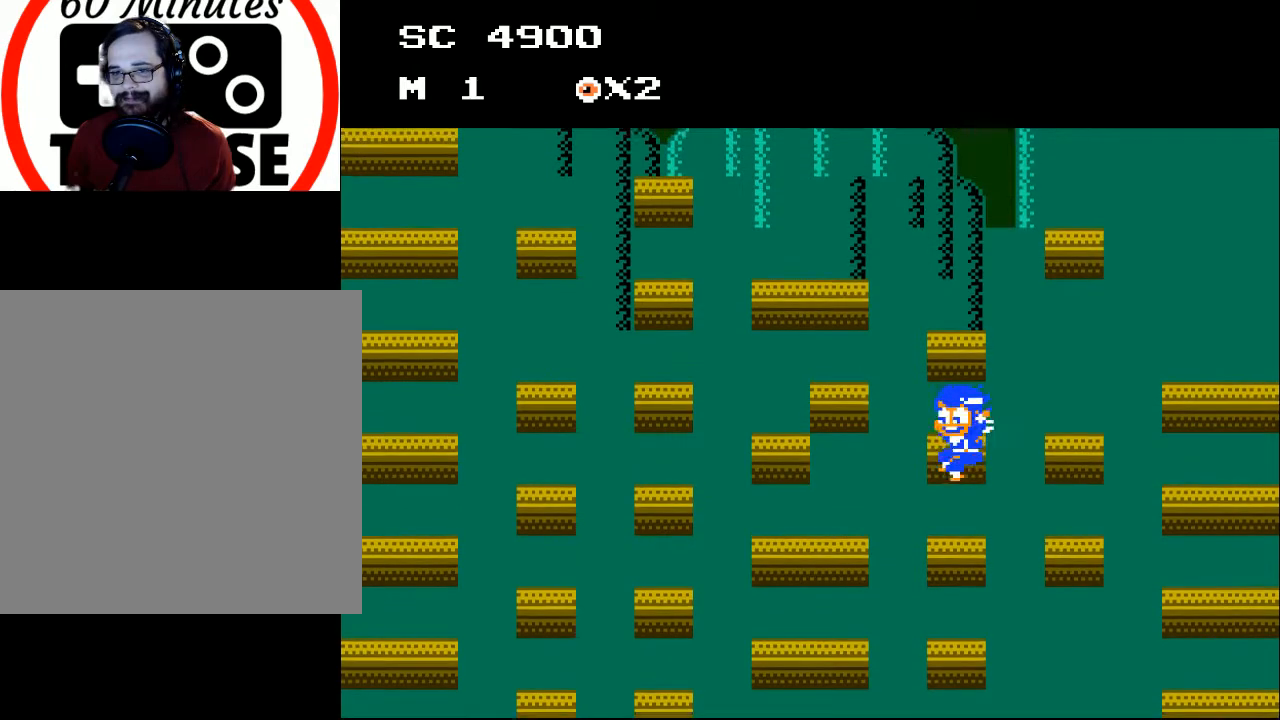
{"buttons": ["A"], "events": [[100, "DPAD_LEFT", "down"], [200, "DPAD_LEFT", "up"], [500, "A", "down"]]}
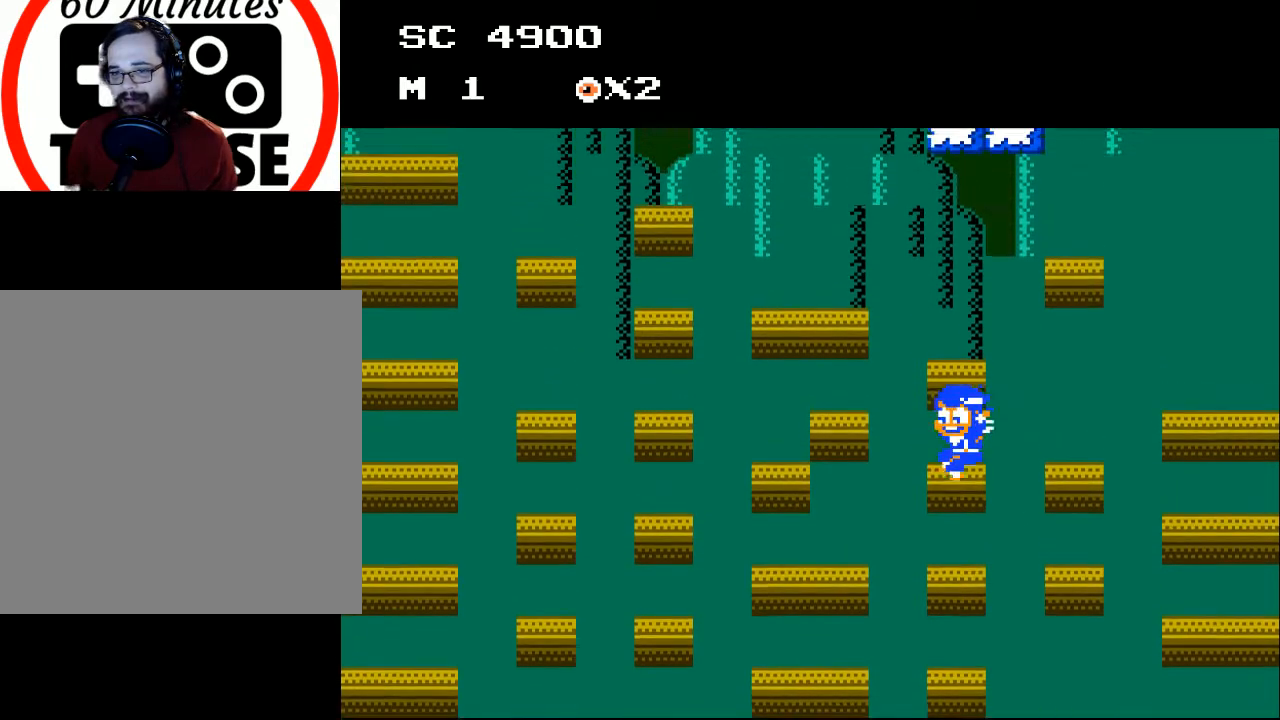
{"buttons": [], "events": [[167, "A", "up"]]}
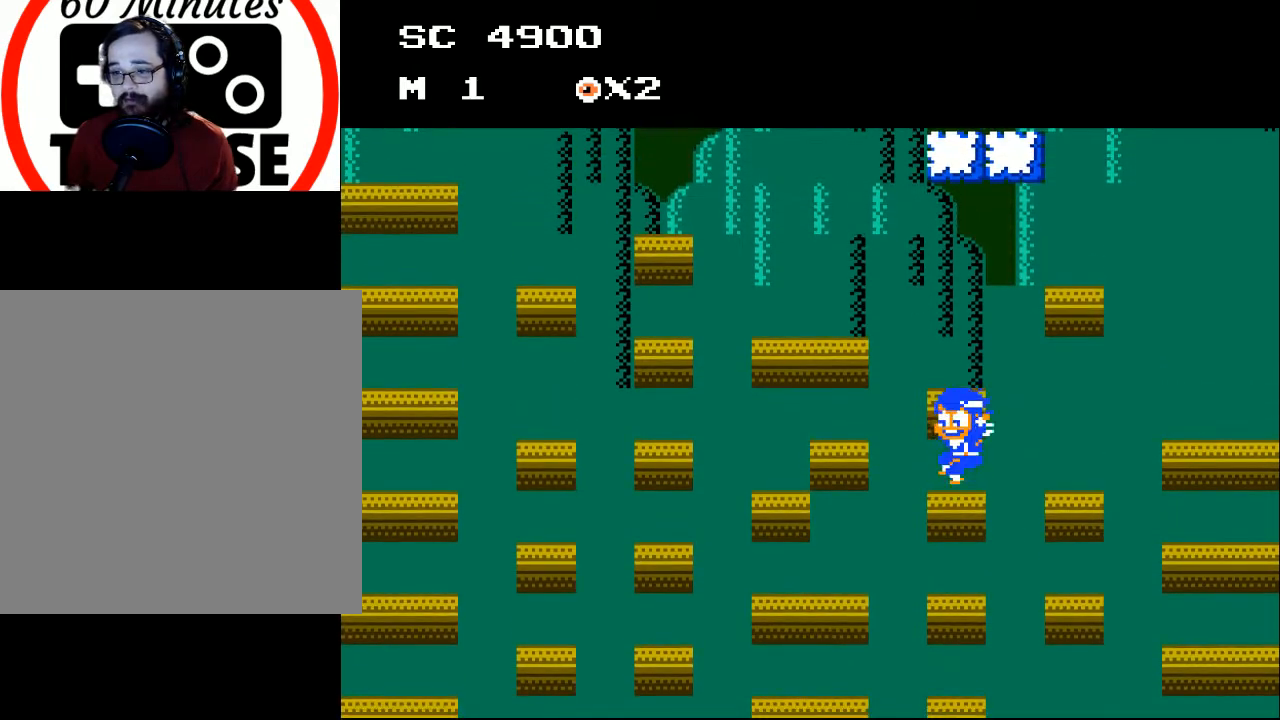
{"buttons": [], "events": [[200, "A", "down"], [367, "A", "up"]]}
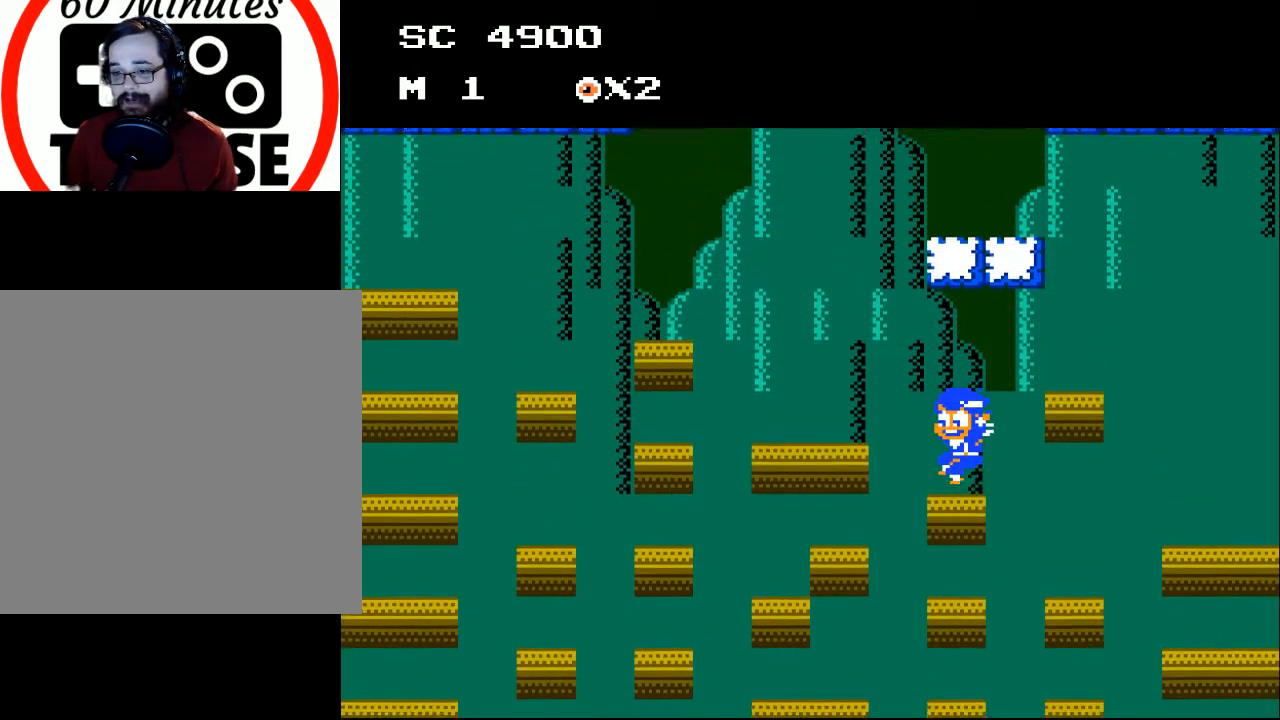
{"buttons": ["A", "DPAD_RIGHT"], "events": [[300, "DPAD_RIGHT", "down"], [433, "A", "down"]]}
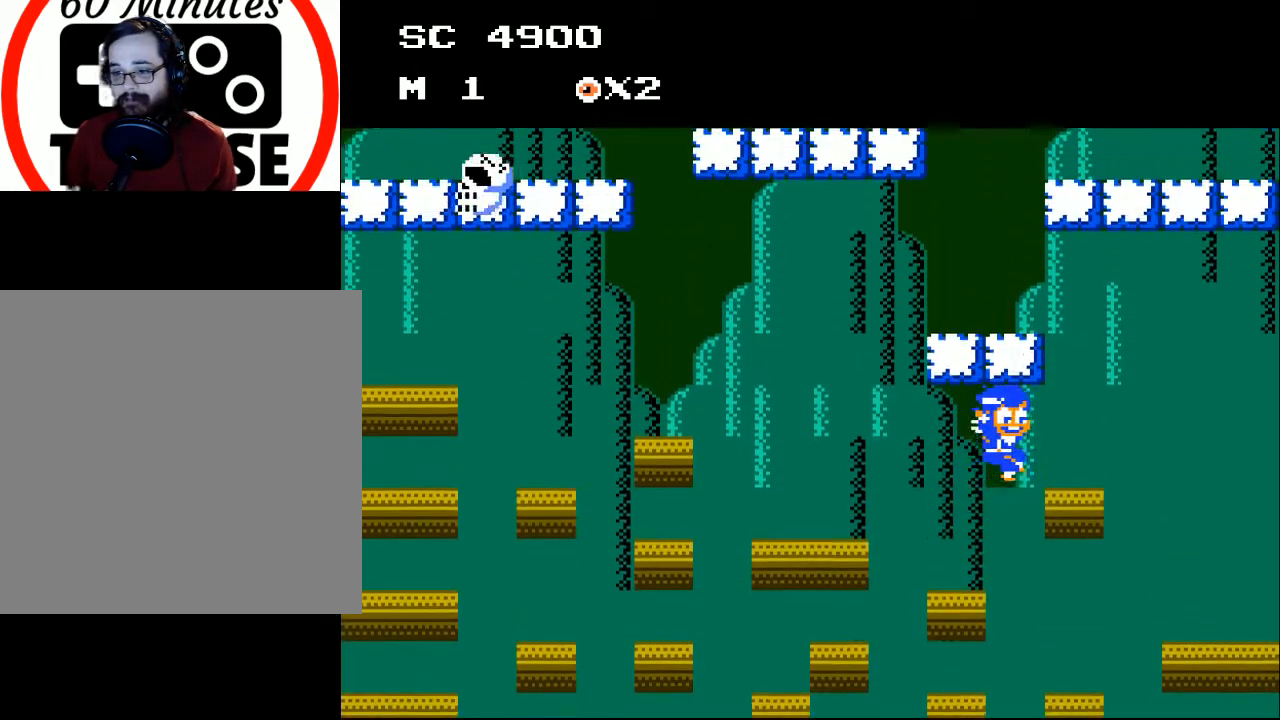
{"buttons": [], "events": [[233, "A", "up"], [400, "DPAD_RIGHT", "up"]]}
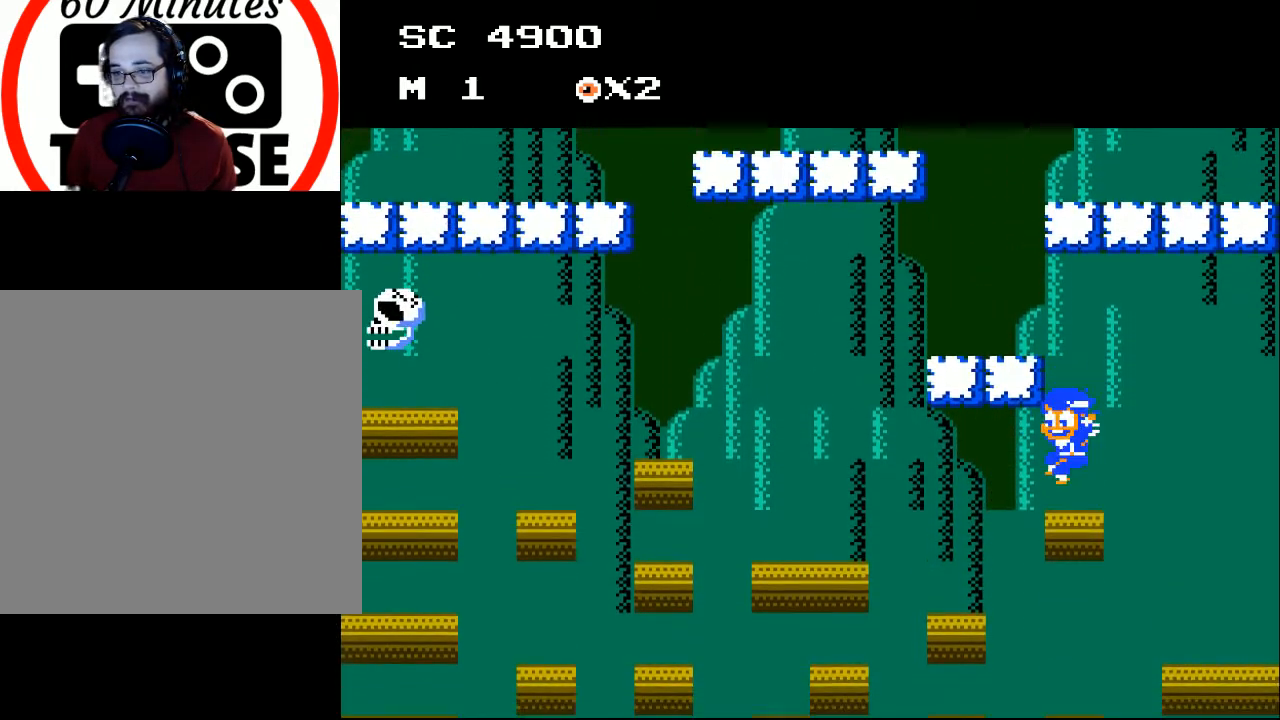
{"buttons": ["A", "DPAD_LEFT"], "events": [[100, "DPAD_LEFT", "down"], [367, "A", "down"]]}
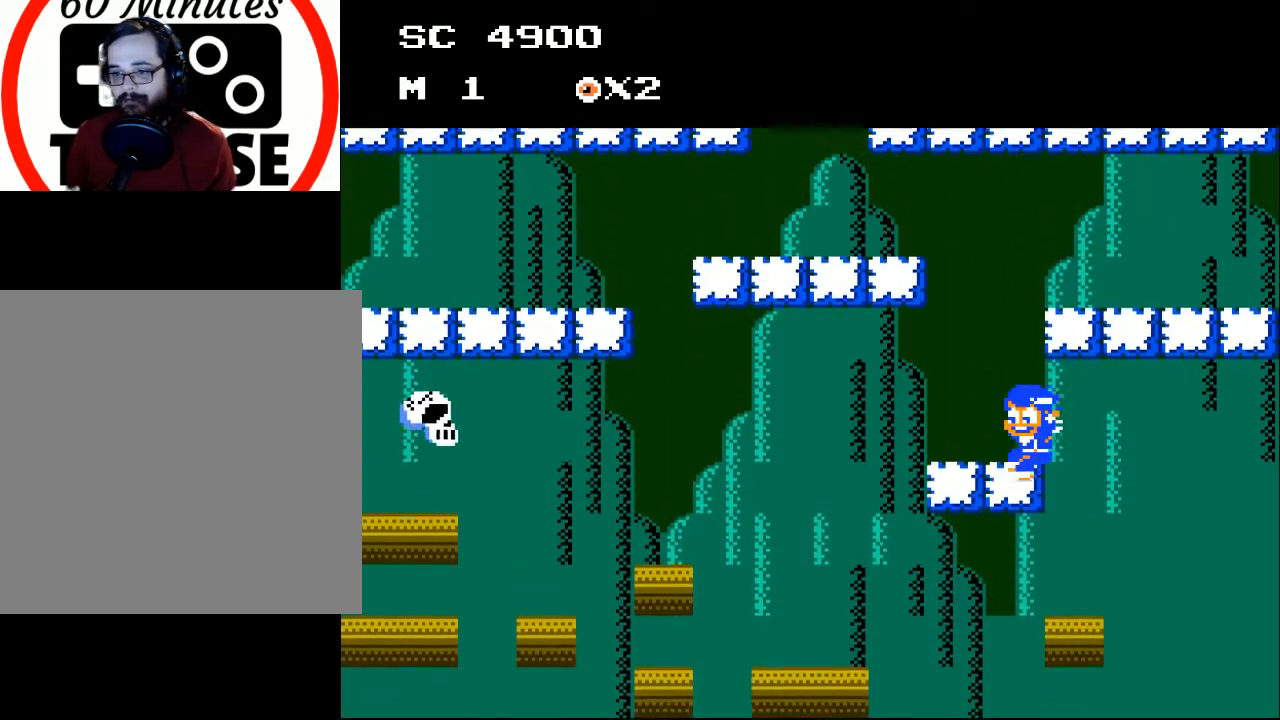
{"buttons": [], "events": [[67, "DPAD_LEFT", "up"], [367, "A", "up"]]}
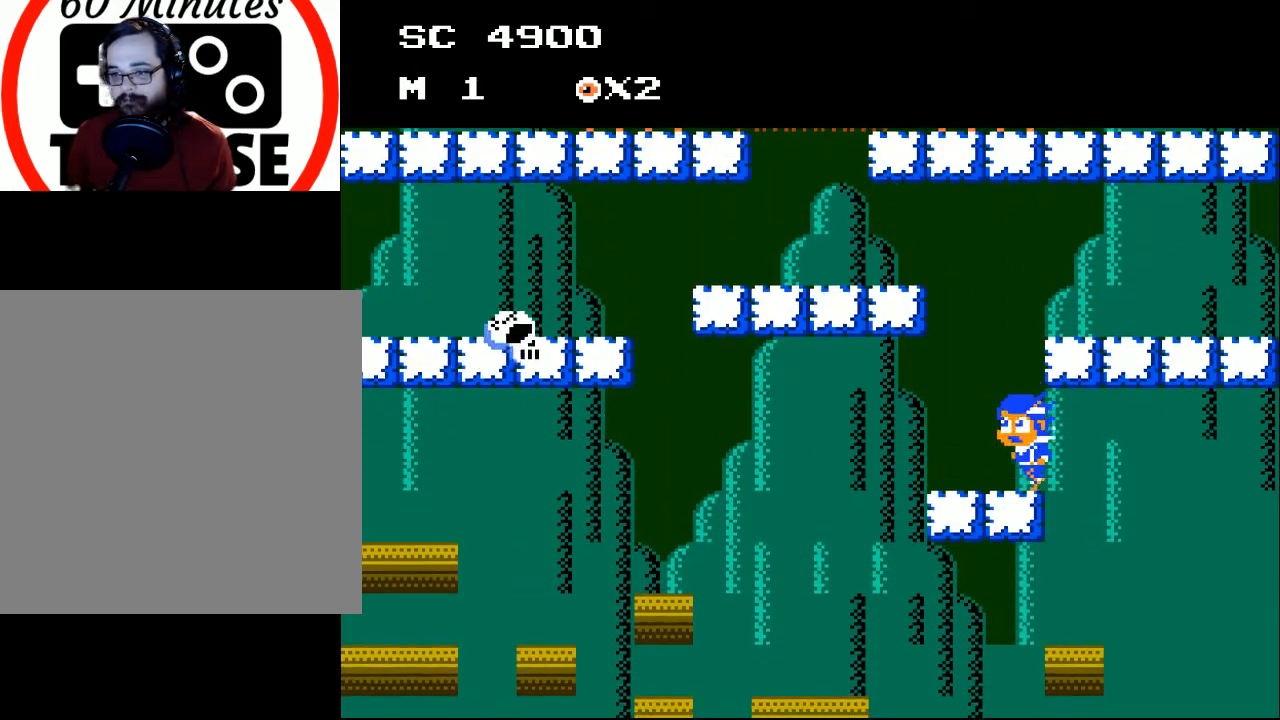
{"buttons": [], "events": [[33, "DPAD_LEFT", "down"], [133, "DPAD_LEFT", "up"]]}
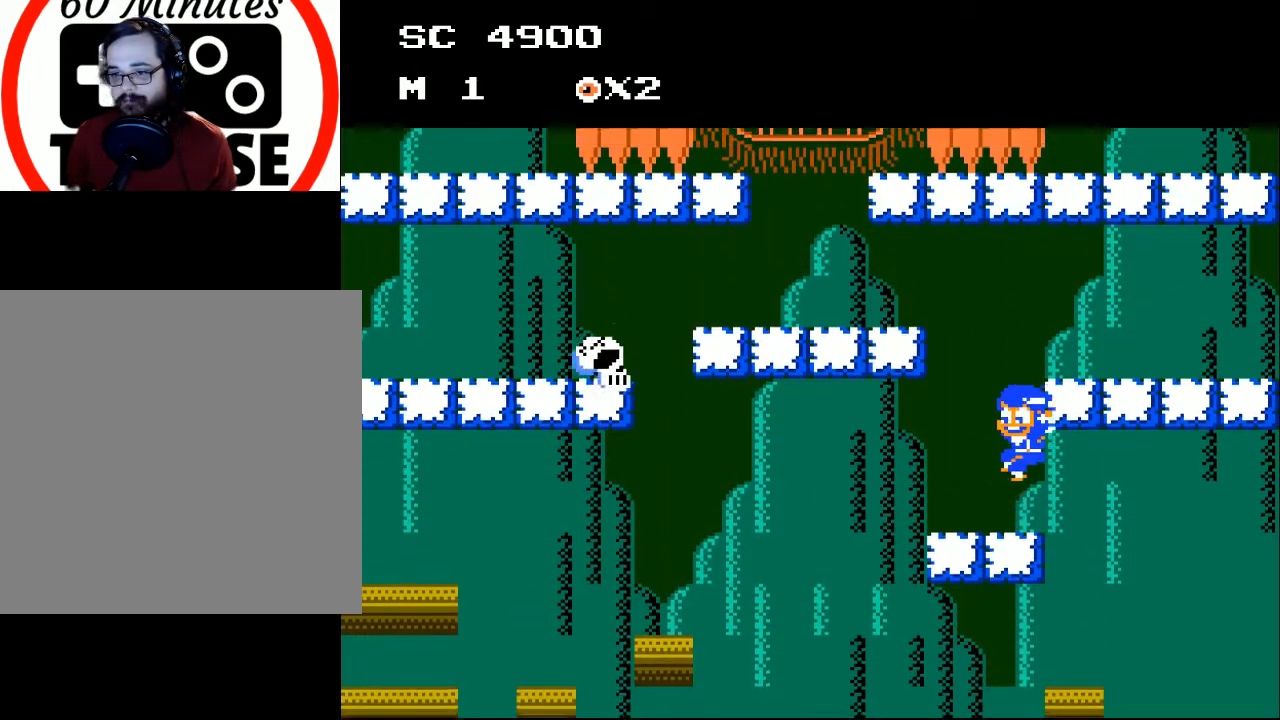
{"buttons": ["X"], "events": [[67, "A", "down"], [200, "X", "down"], [267, "A", "up"], [300, "X", "up"], [367, "X", "down"], [433, "X", "up"], [500, "X", "down"]]}
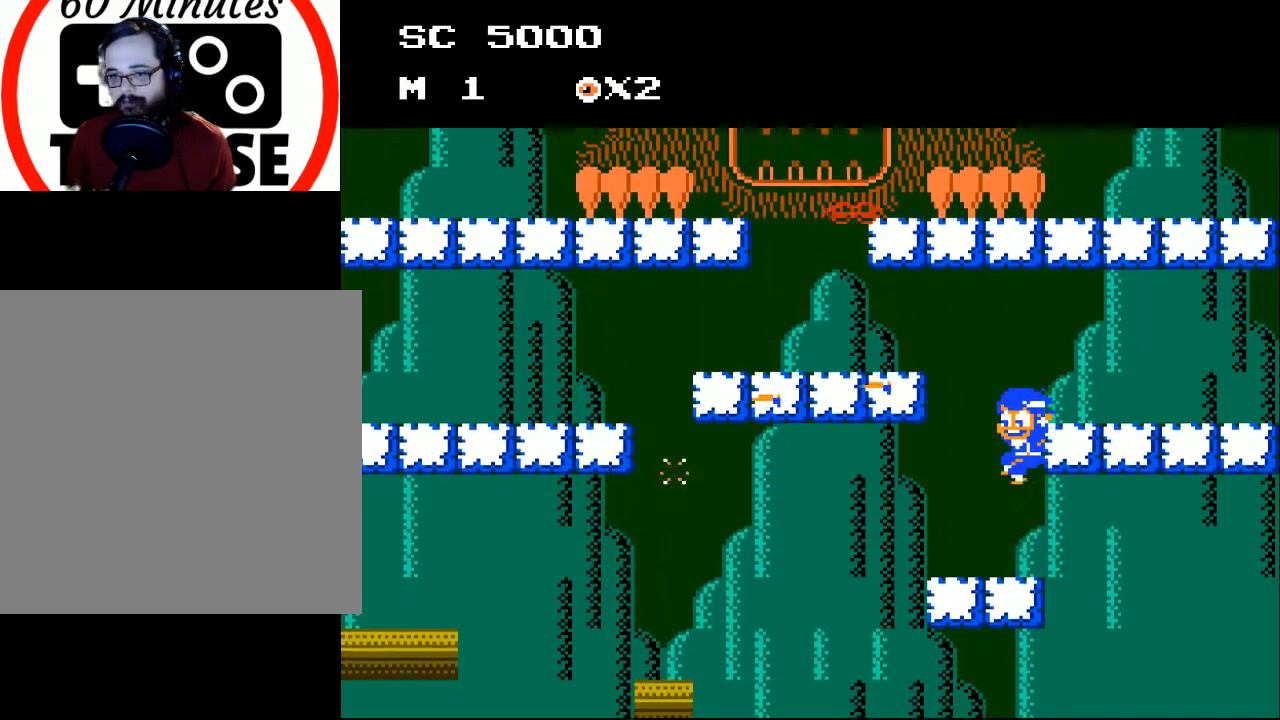
{"buttons": [], "events": [[67, "X", "up"], [233, "DPAD_LEFT", "down"], [400, "DPAD_LEFT", "up"]]}
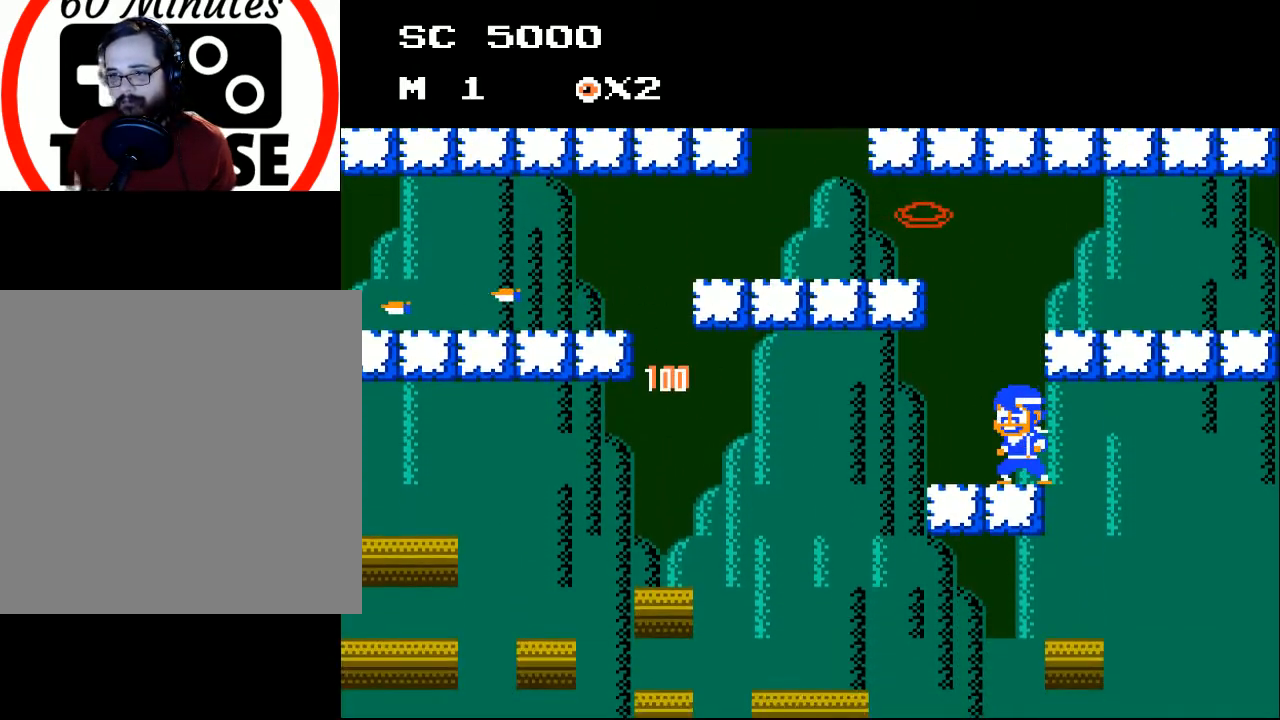
{"buttons": ["DPAD_LEFT"], "events": [[467, "DPAD_LEFT", "down"]]}
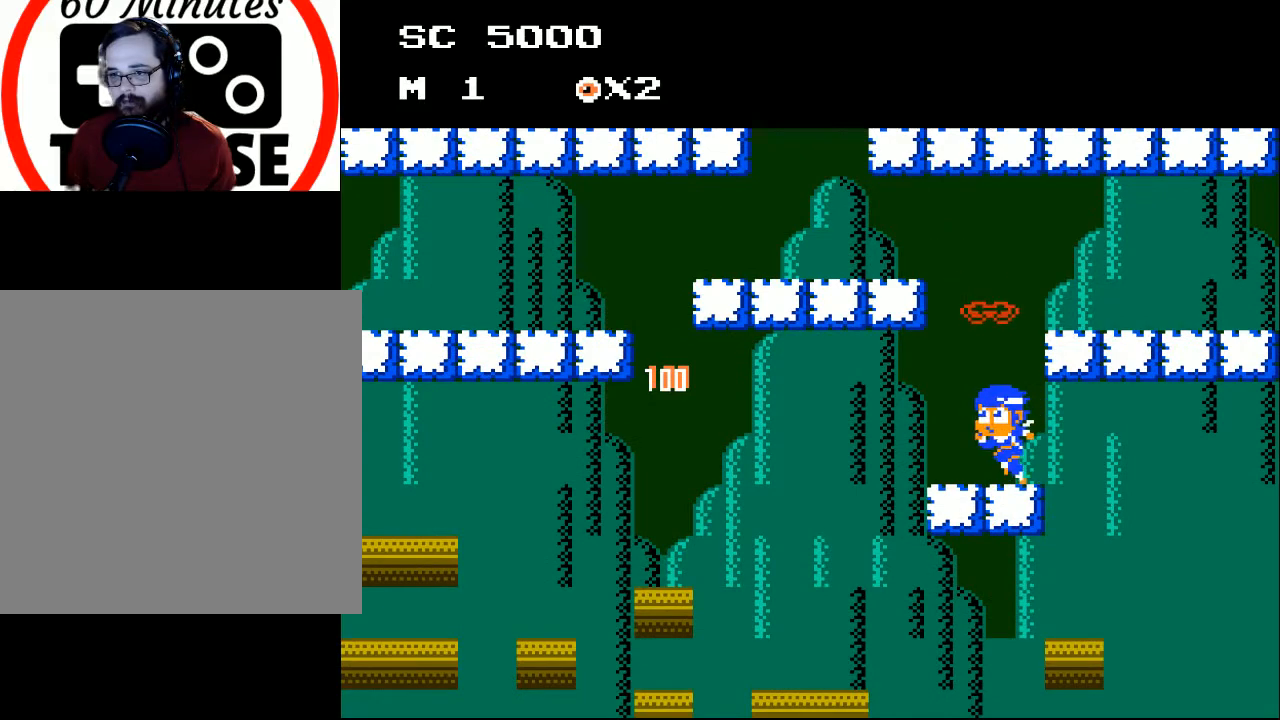
{"buttons": [], "events": [[267, "DPAD_LEFT", "up"]]}
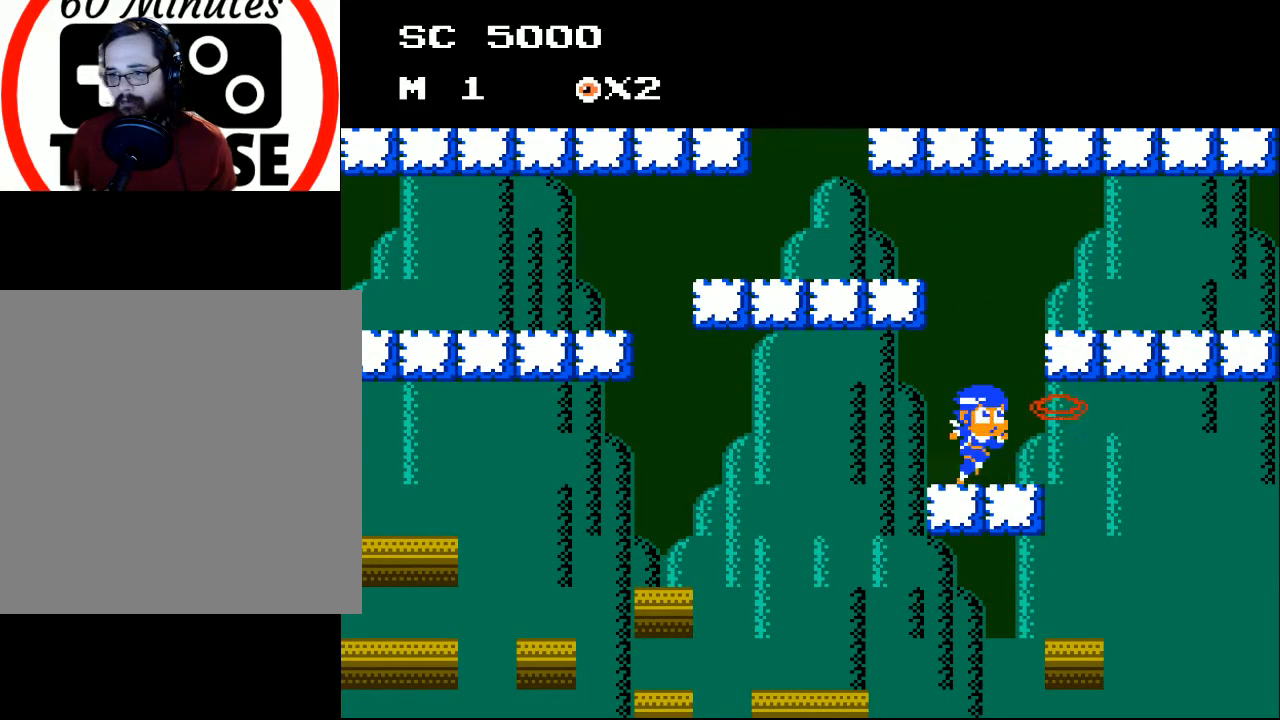
{"buttons": ["A", "DPAD_RIGHT"], "events": [[200, "DPAD_RIGHT", "down"], [233, "A", "down"]]}
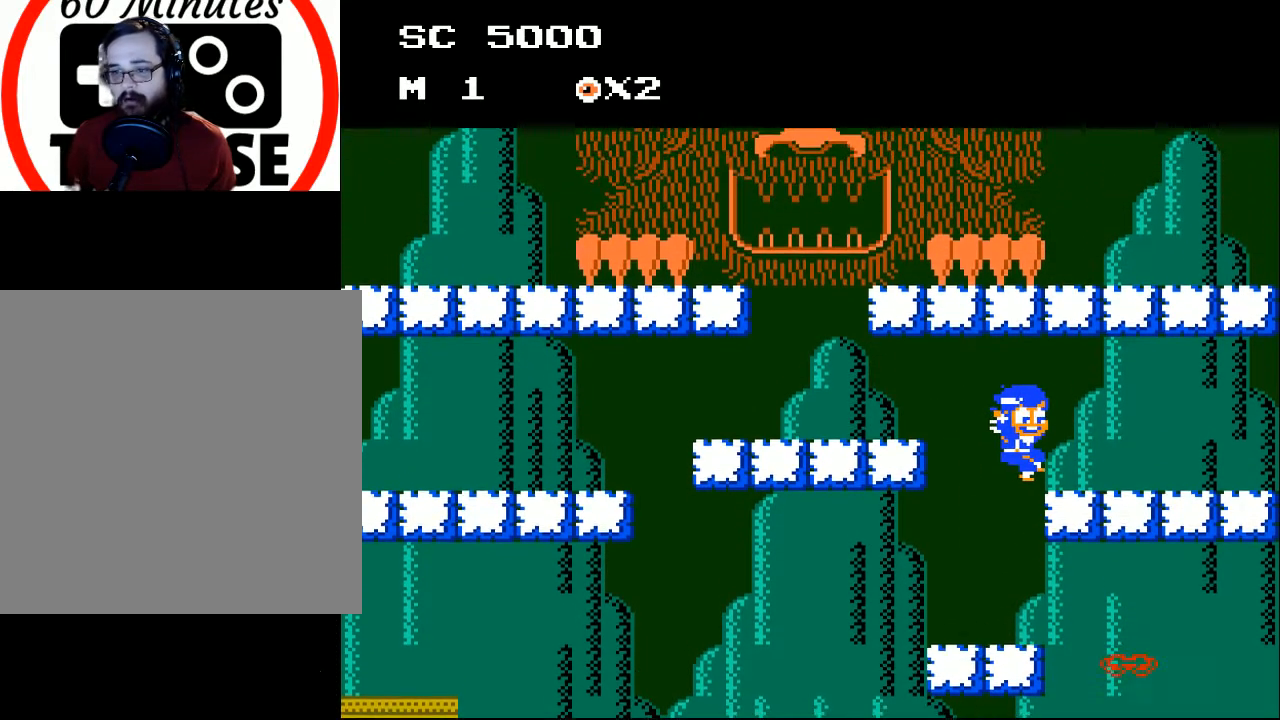
{"buttons": [], "events": [[433, "A", "up"], [467, "DPAD_RIGHT", "up"]]}
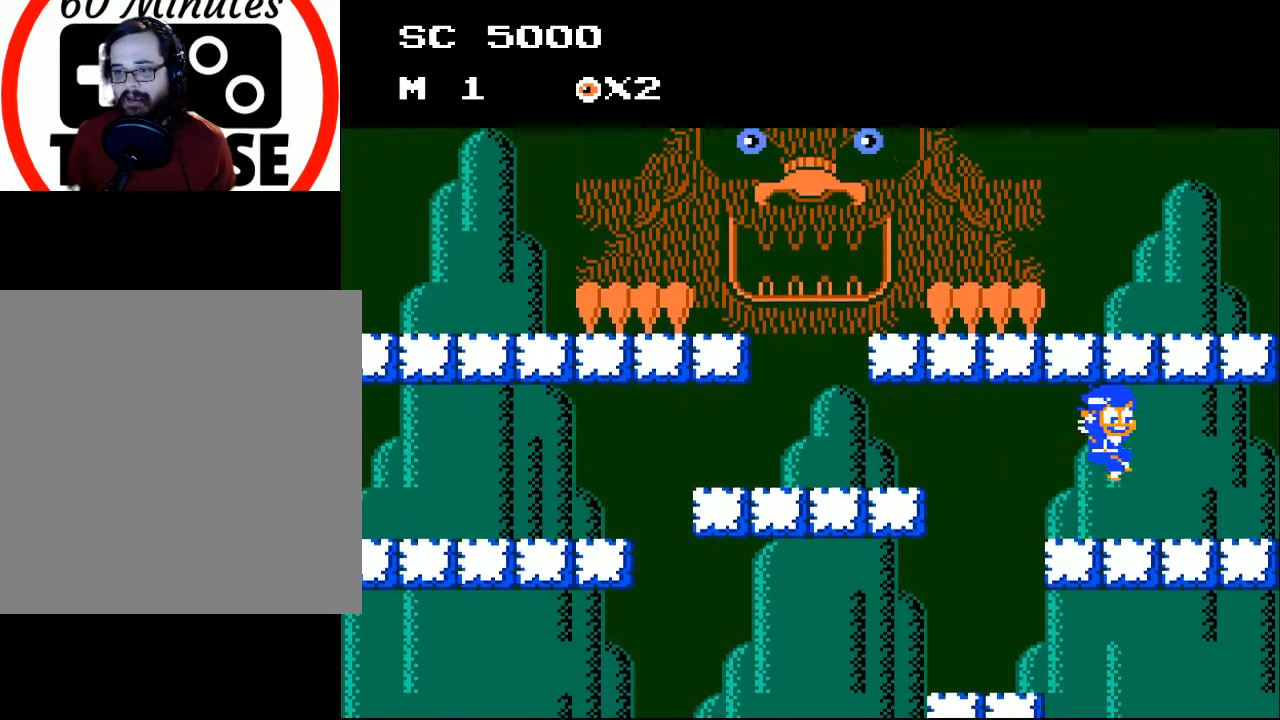
{"buttons": ["A"], "events": [[67, "A", "down"]]}
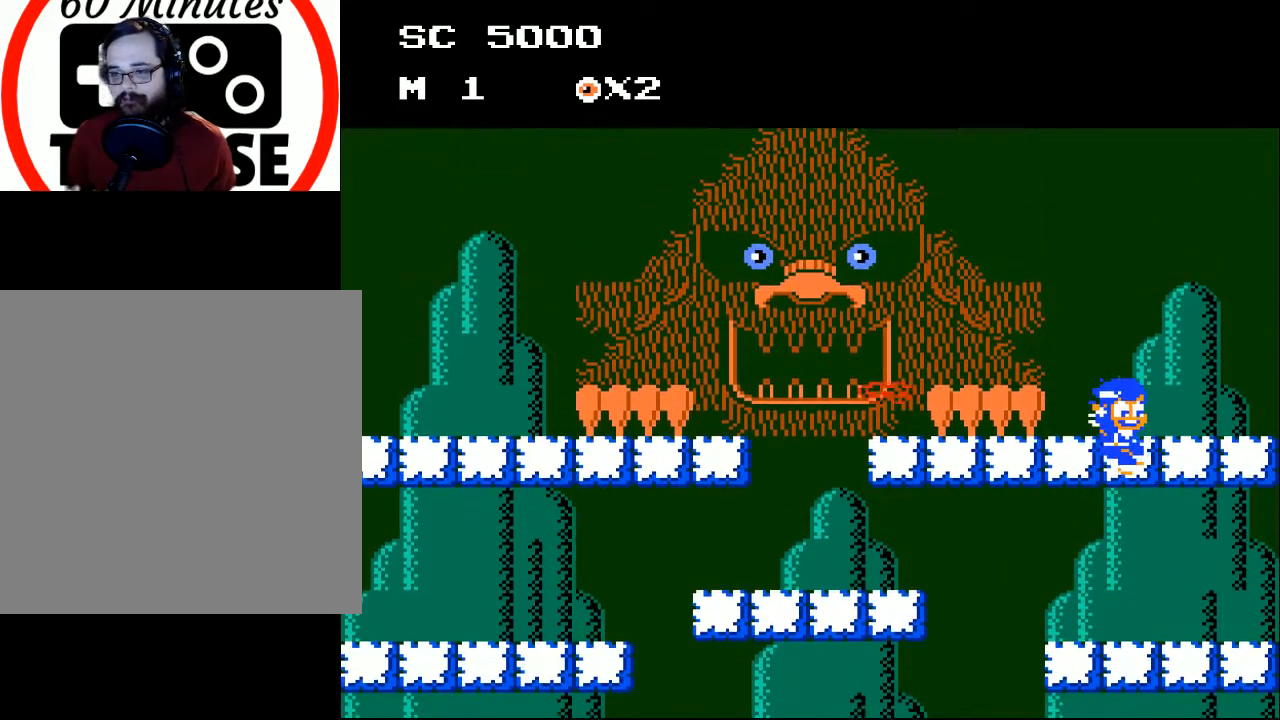
{"buttons": ["DPAD_RIGHT"], "events": [[200, "DPAD_RIGHT", "down"], [267, "A", "up"]]}
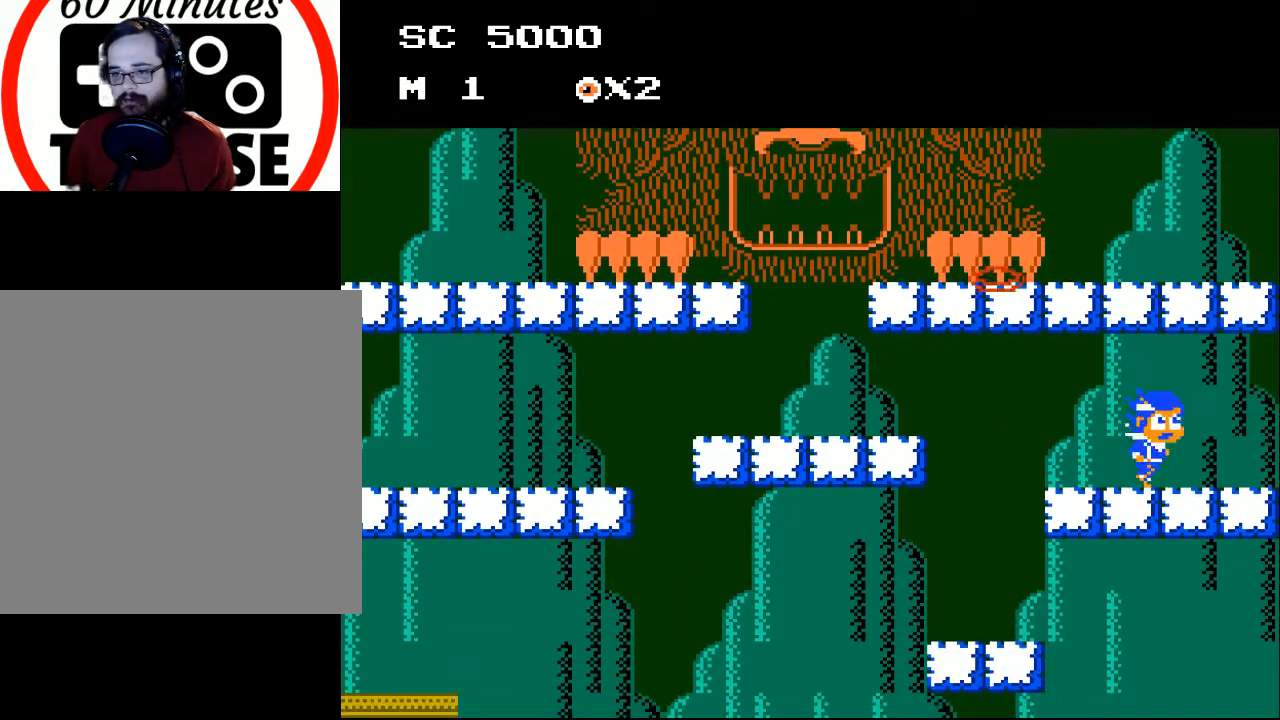
{"buttons": ["DPAD_LEFT"], "events": [[167, "DPAD_RIGHT", "up"], [233, "DPAD_LEFT", "down"]]}
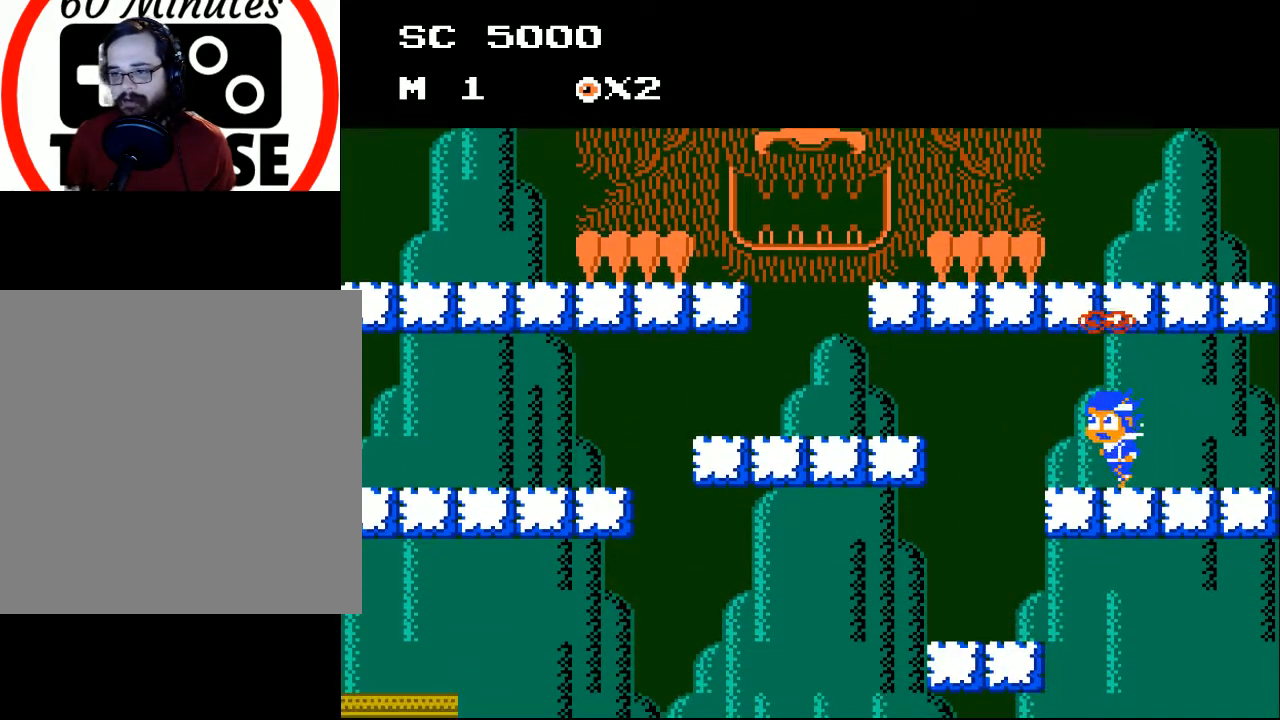
{"buttons": ["A", "DPAD_LEFT"], "events": [[300, "A", "down"]]}
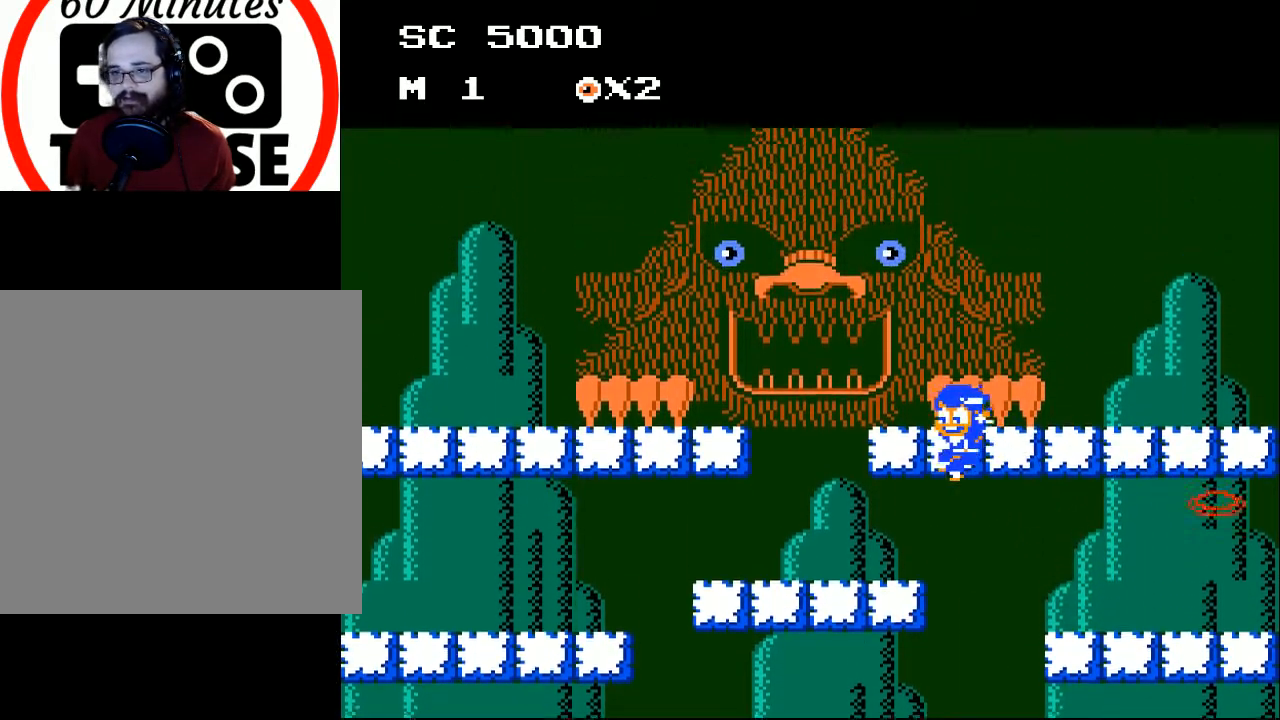
{"buttons": [], "events": [[200, "A", "up"], [333, "DPAD_LEFT", "up"]]}
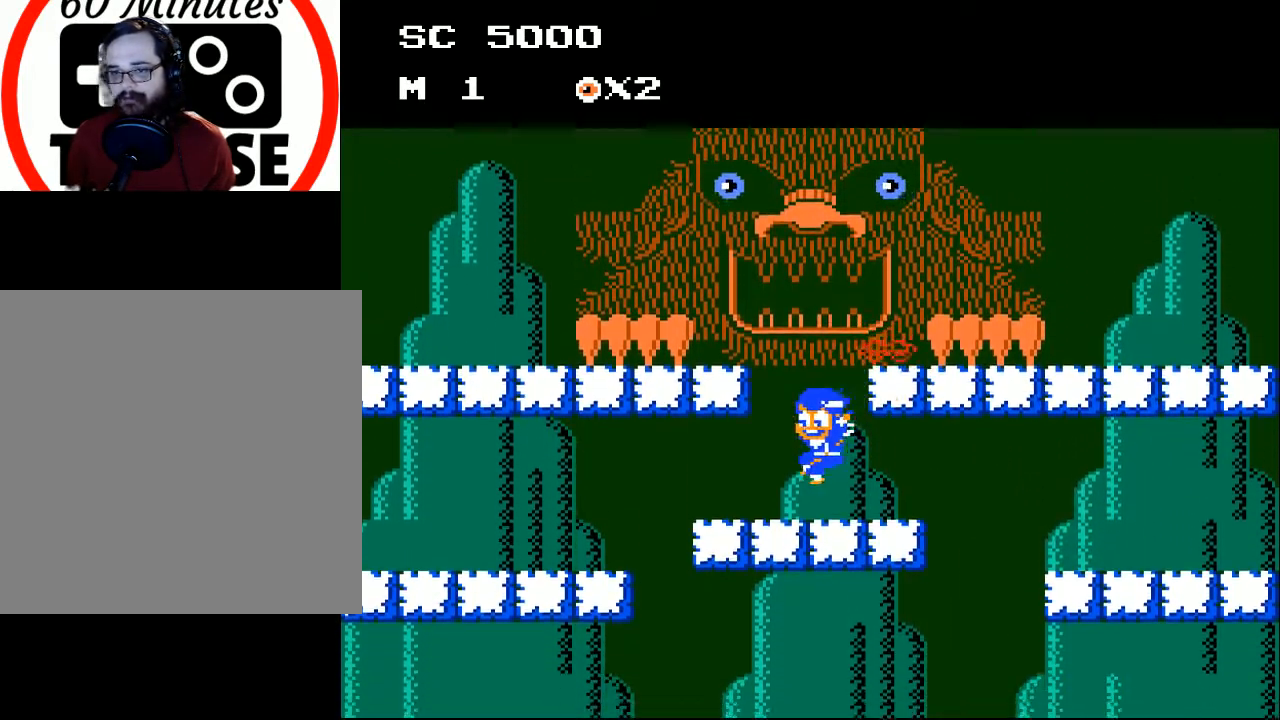
{"buttons": ["A", "DPAD_LEFT"], "events": [[100, "DPAD_LEFT", "down"], [333, "A", "down"]]}
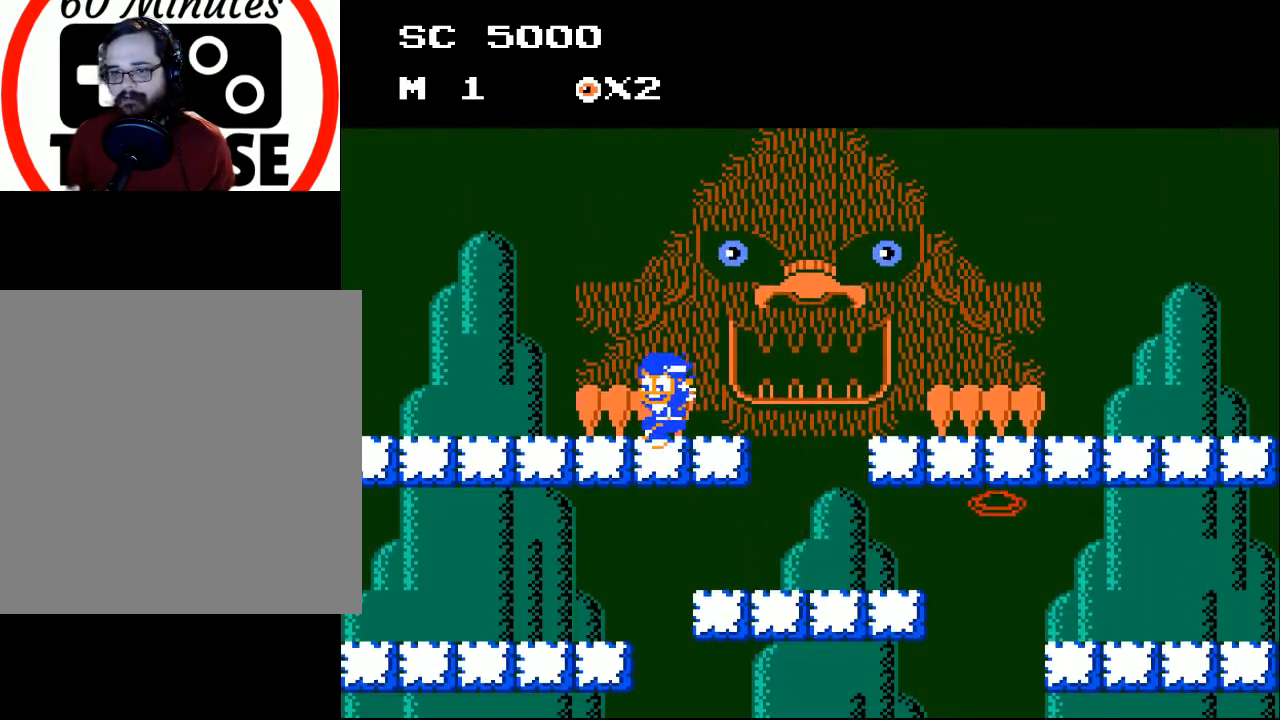
{"buttons": [], "events": [[233, "A", "up"], [433, "DPAD_LEFT", "up"]]}
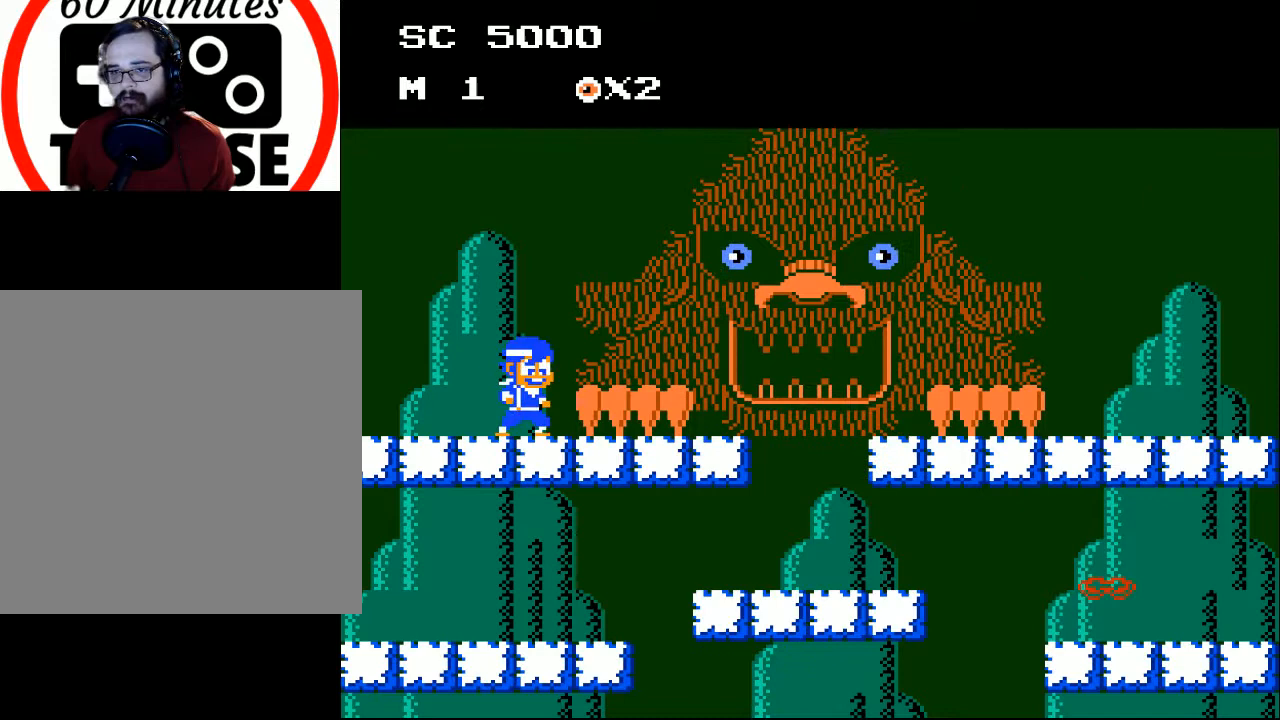
{"buttons": [], "events": [[67, "DPAD_RIGHT", "down"], [233, "A", "down"], [433, "DPAD_RIGHT", "up"], [433, "X", "down"], [500, "A", "up"], [500, "X", "up"]]}
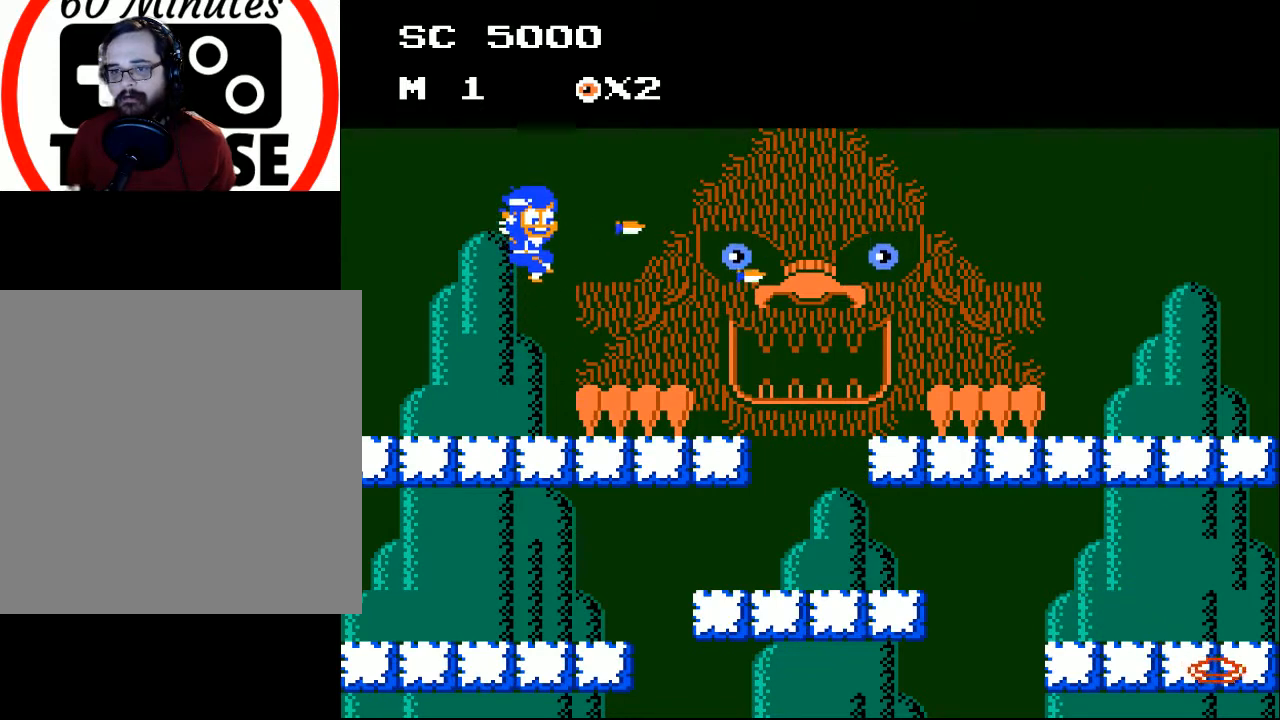
{"buttons": ["X"], "events": [[67, "X", "down"], [167, "X", "up"], [200, "X", "down"], [267, "X", "up"], [333, "X", "down"], [400, "X", "up"], [467, "X", "down"]]}